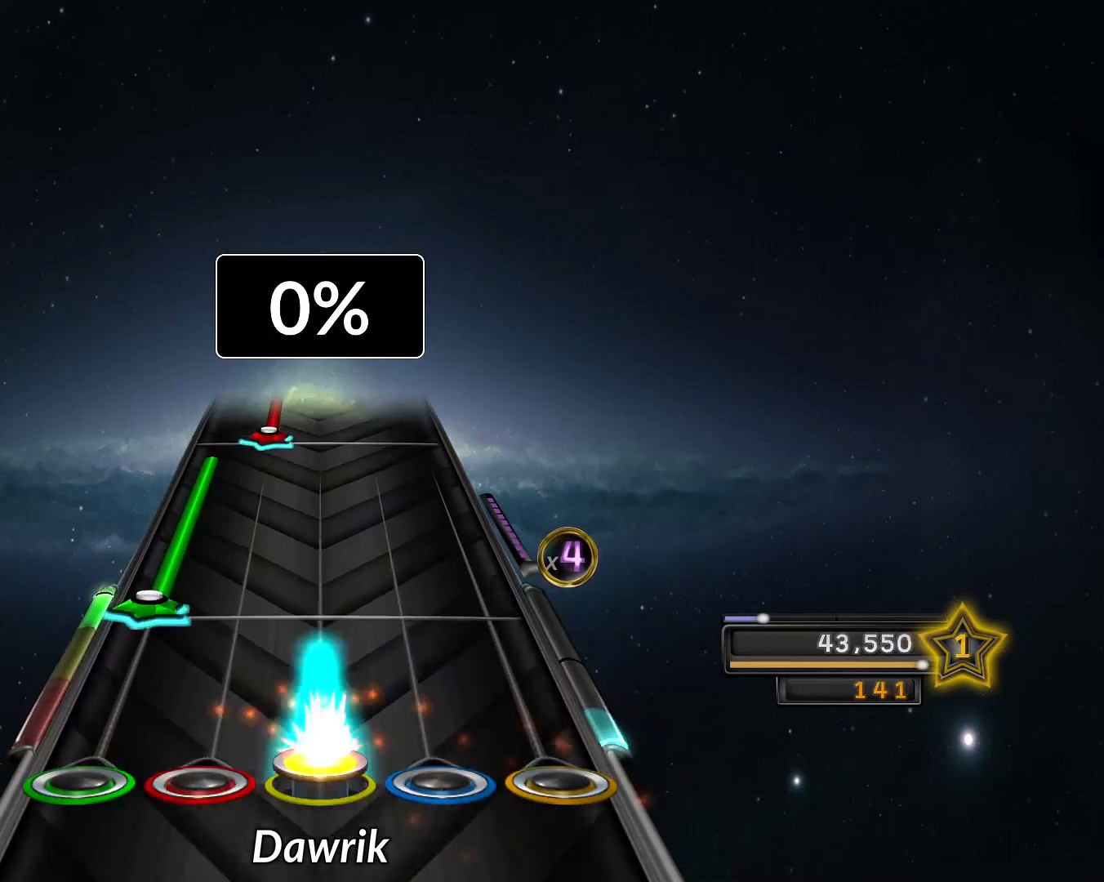
Gameplay with a controller (PlayStation layout); each line is a JSON object with the inputs held at the frame after it. "events" lists button and stick changes between this image and that frame as [ms after this image, input, new state], when the widget could be followed in between. Not read: L3 R3.
{"buttons": [], "left_stick": "down", "right_stick": "center", "events": [[117, "R1", "up"], [167, "L2", "down"], [484, "L2", "up"]]}
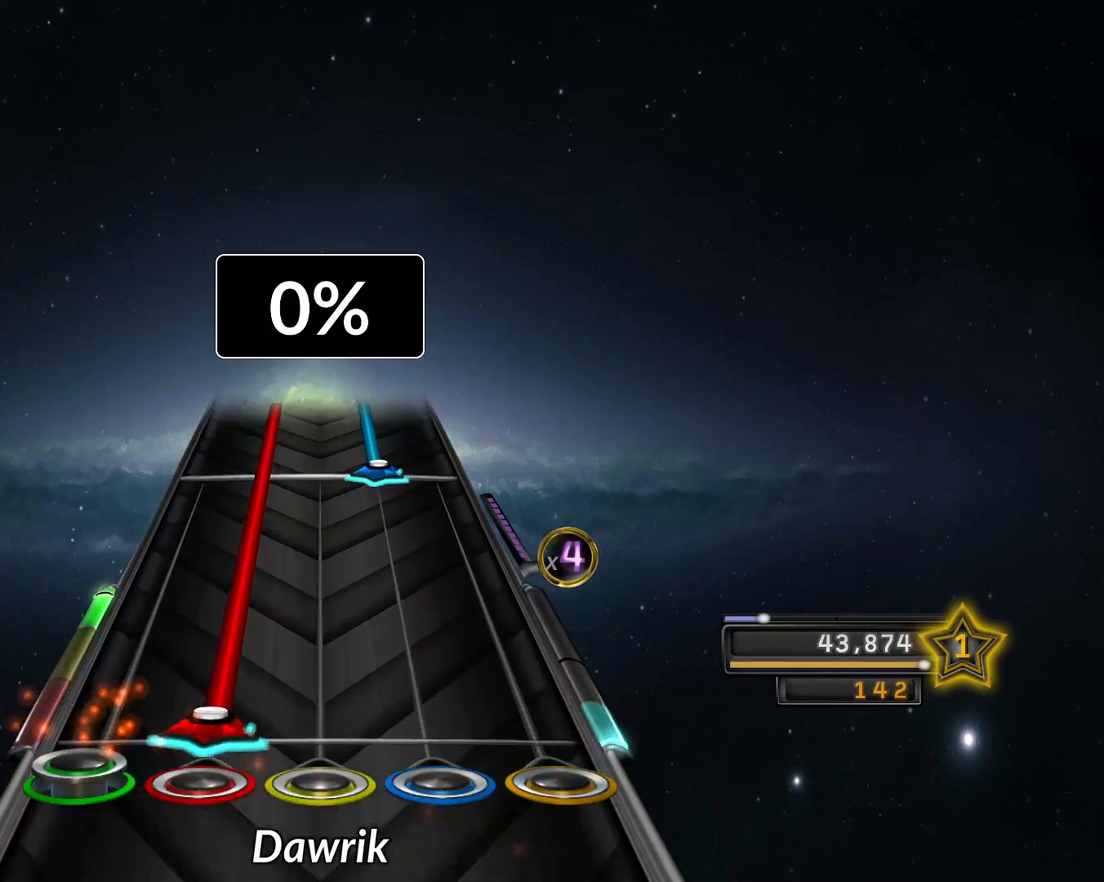
{"buttons": ["L1", "R2"], "left_stick": "down", "right_stick": "center", "events": [[34, "L1", "down"], [418, "R2", "down"]]}
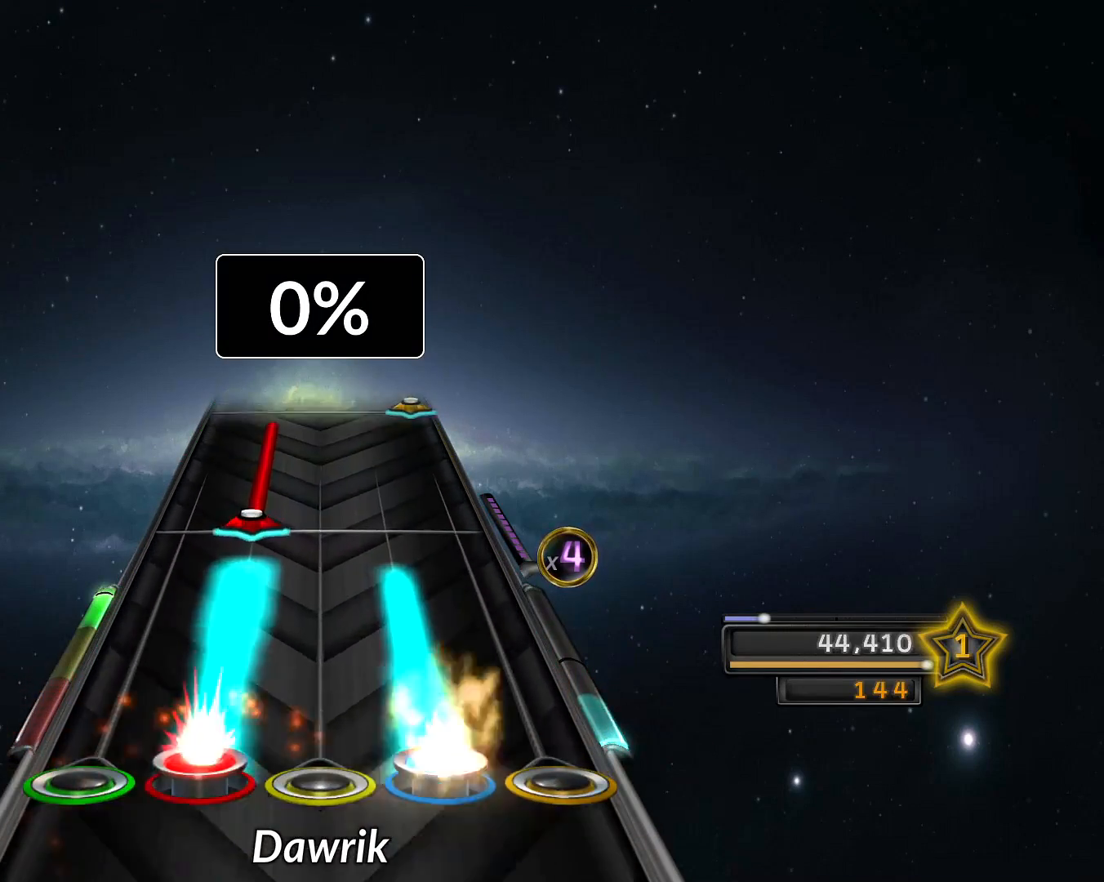
{"buttons": ["L1"], "left_stick": "down", "right_stick": "center", "events": [[183, "R2", "up"], [200, "L1", "up"], [200, "left_stick", "center"], [267, "L1", "down"], [300, "left_stick", "down"]]}
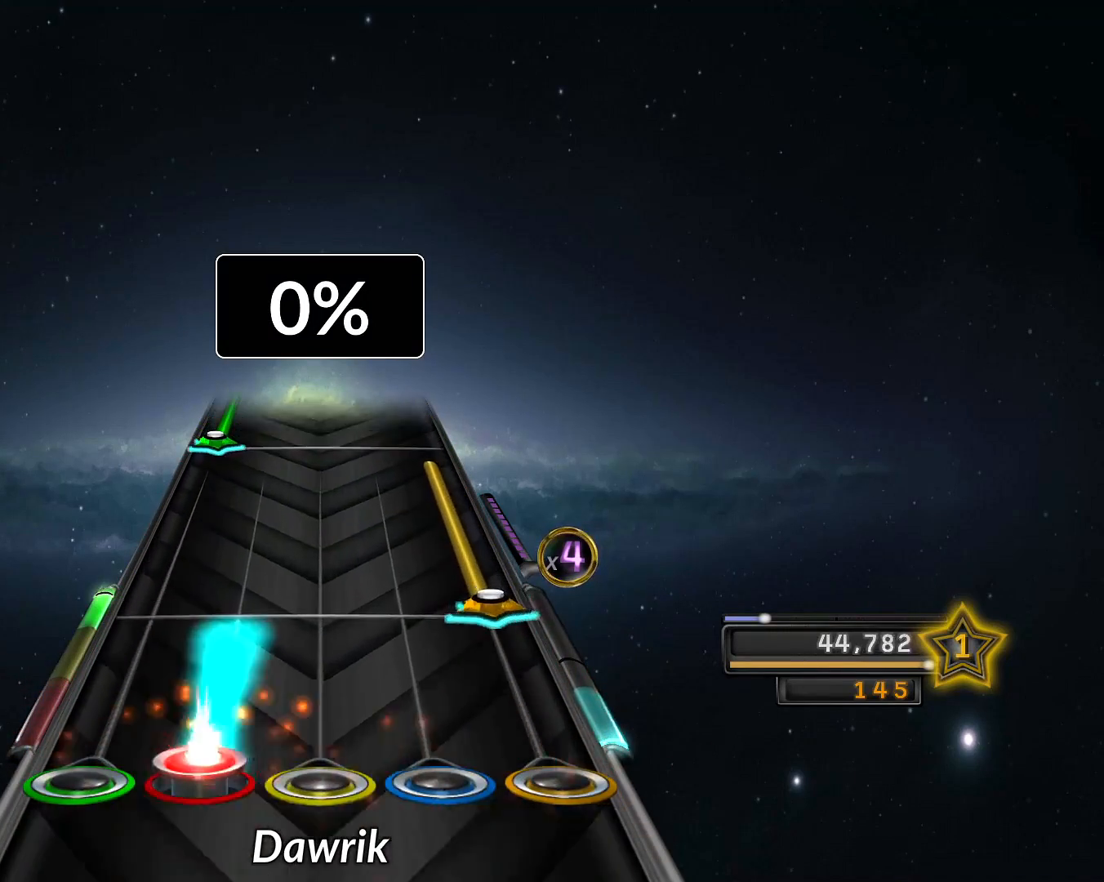
{"buttons": ["L2"], "left_stick": "center", "right_stick": "center", "events": [[151, "CROSS", "down"], [184, "left_stick", "center"], [201, "L1", "up"], [334, "left_stick", "down"], [434, "CROSS", "up"], [484, "left_stick", "center"], [501, "L2", "down"]]}
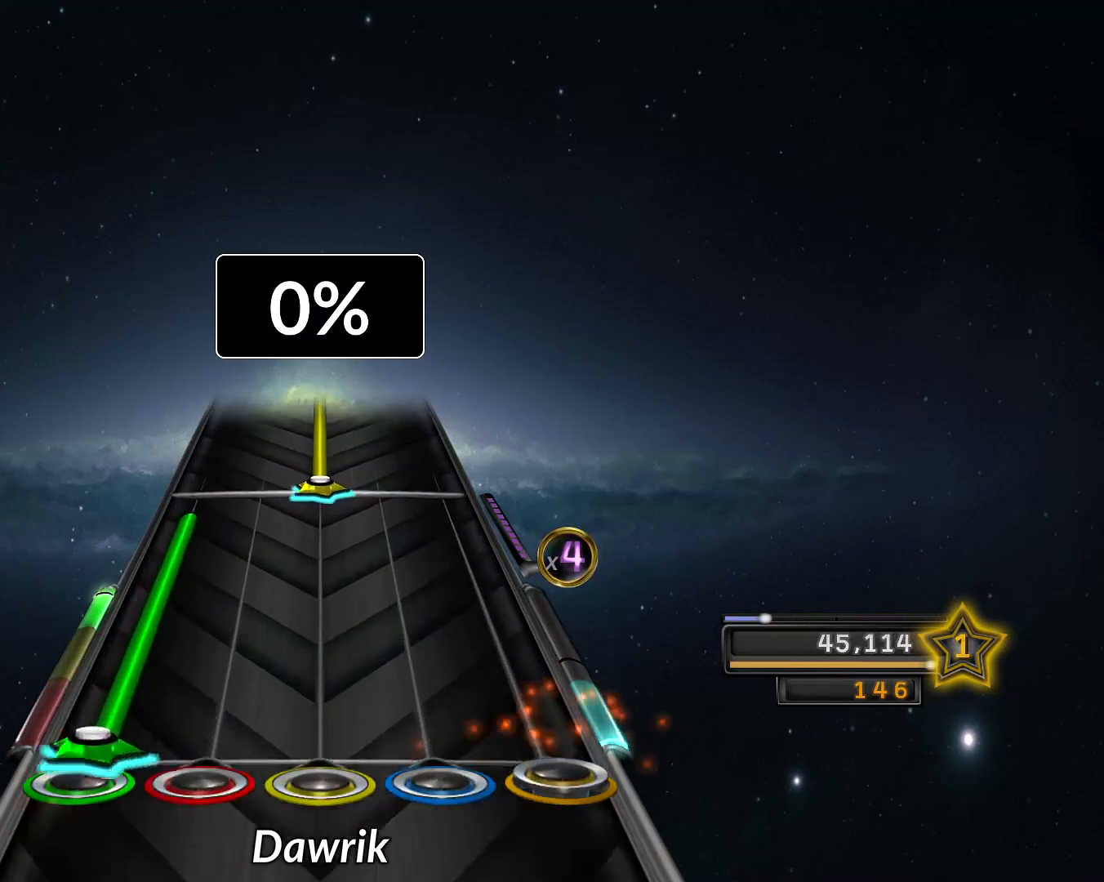
{"buttons": ["R1"], "left_stick": "down", "right_stick": "center", "events": [[17, "left_stick", "down"], [334, "L2", "up"], [350, "left_stick", "center"], [384, "R1", "down"], [450, "left_stick", "down"]]}
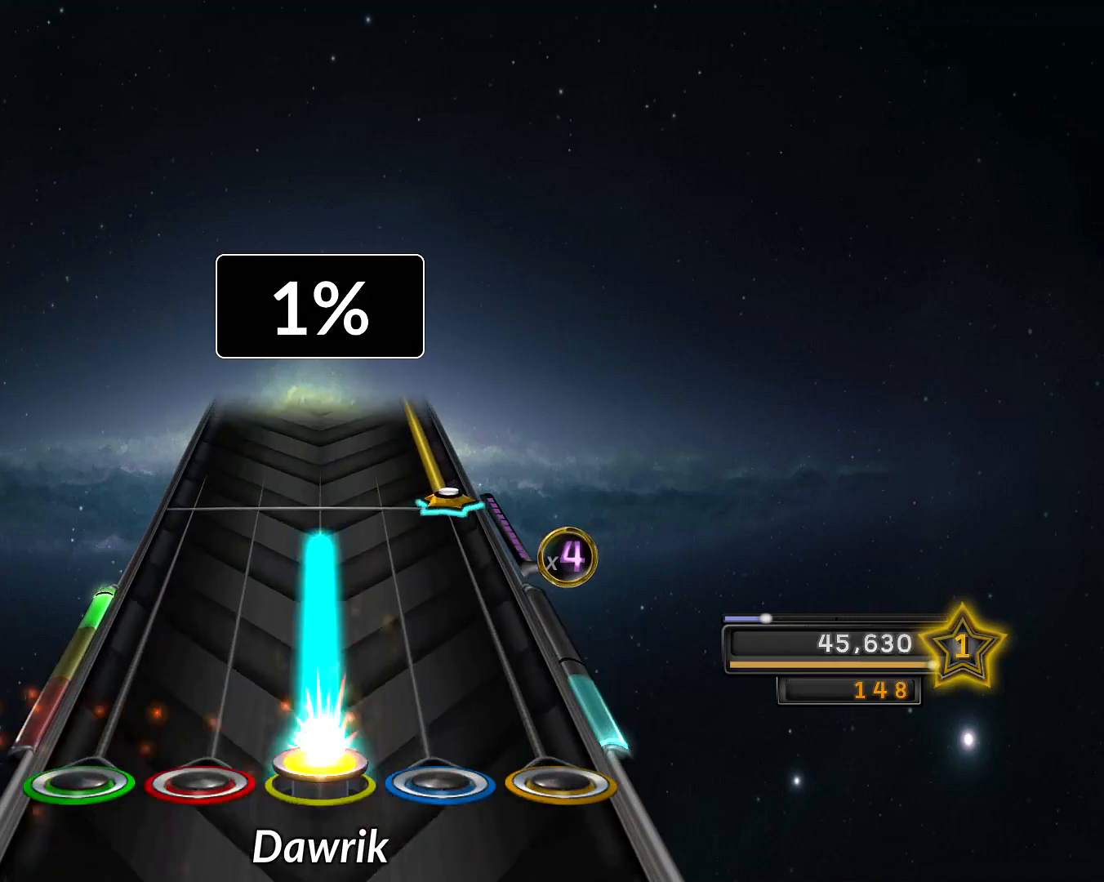
{"buttons": ["CROSS"], "left_stick": "down", "right_stick": "center", "events": [[284, "left_stick", "center"], [334, "CROSS", "down"], [334, "R1", "up"], [334, "left_stick", "down"], [451, "left_stick", "center"], [501, "left_stick", "down"]]}
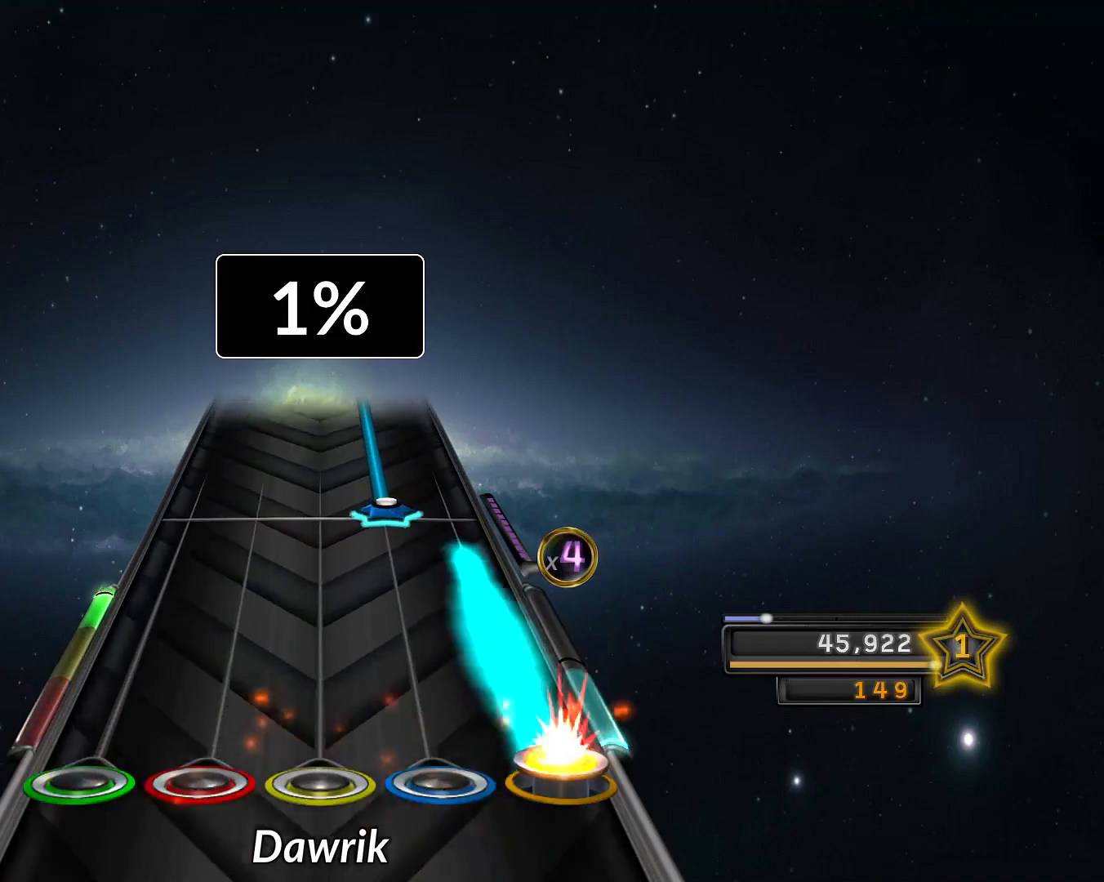
{"buttons": ["R2"], "left_stick": "center", "right_stick": "center", "events": [[117, "left_stick", "center"], [167, "left_stick", "down"], [267, "CROSS", "up"], [317, "R2", "down"], [484, "left_stick", "center"]]}
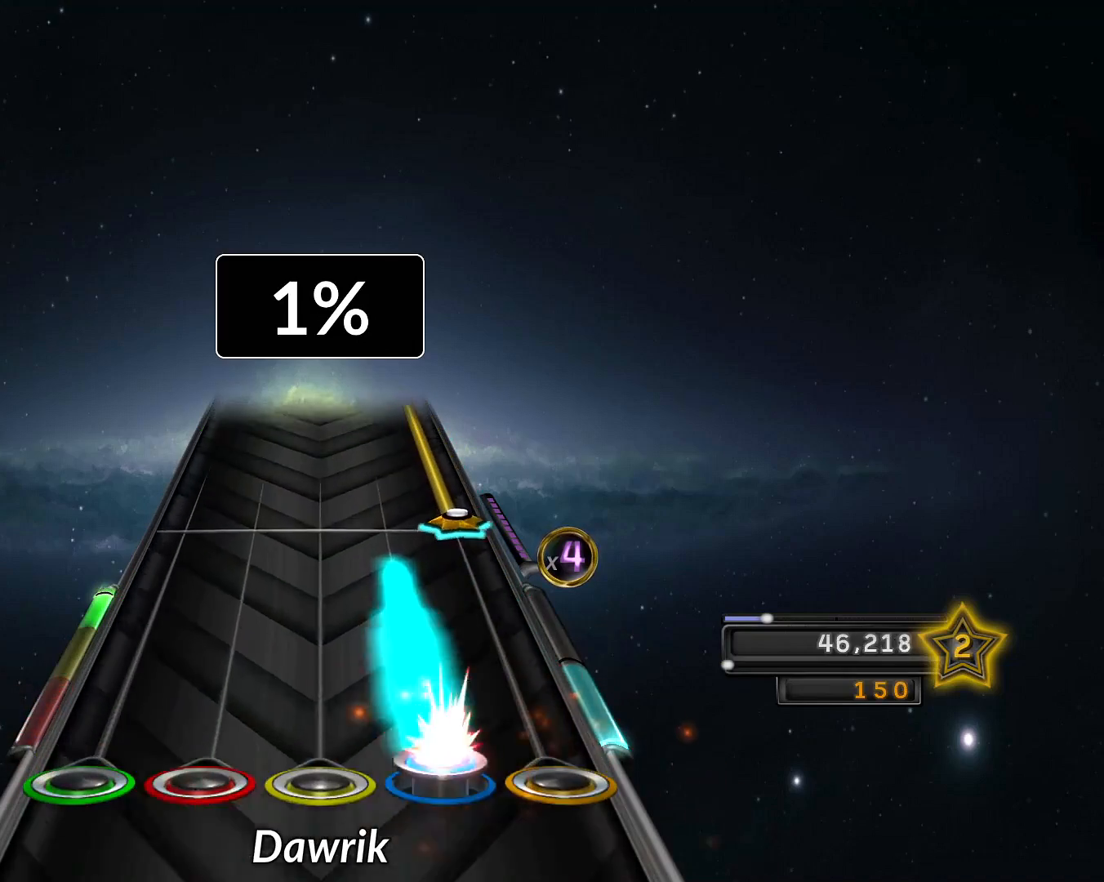
{"buttons": ["CROSS"], "left_stick": "down-left", "right_stick": "center", "events": [[34, "left_stick", "down"], [151, "left_stick", "center"], [201, "left_stick", "down"], [267, "R2", "up"], [284, "CROSS", "down"], [317, "left_stick", "center"], [418, "left_stick", "down-left"]]}
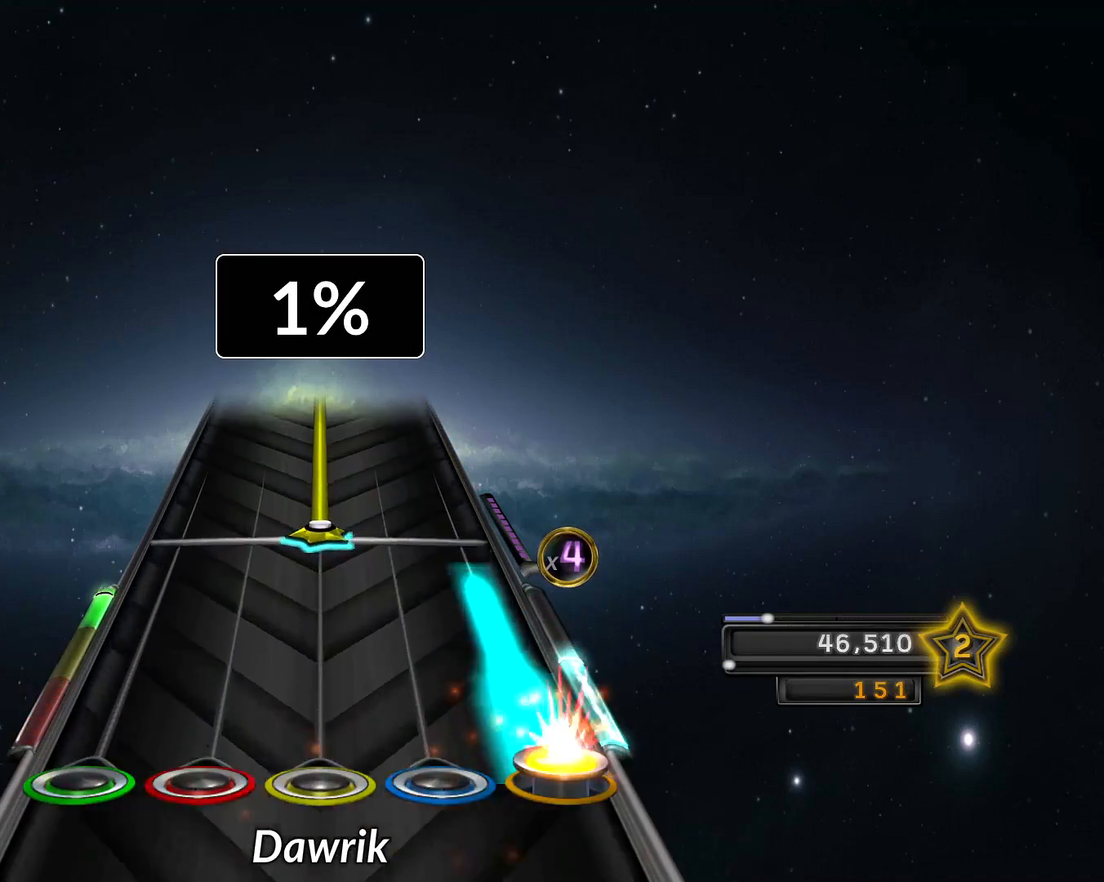
{"buttons": ["R1"], "left_stick": "down", "right_stick": "center", "events": [[50, "left_stick", "center"], [100, "left_stick", "down"], [217, "CROSS", "up"], [234, "left_stick", "center"], [300, "R1", "down"], [300, "left_stick", "down"], [400, "left_stick", "center"], [467, "left_stick", "down"]]}
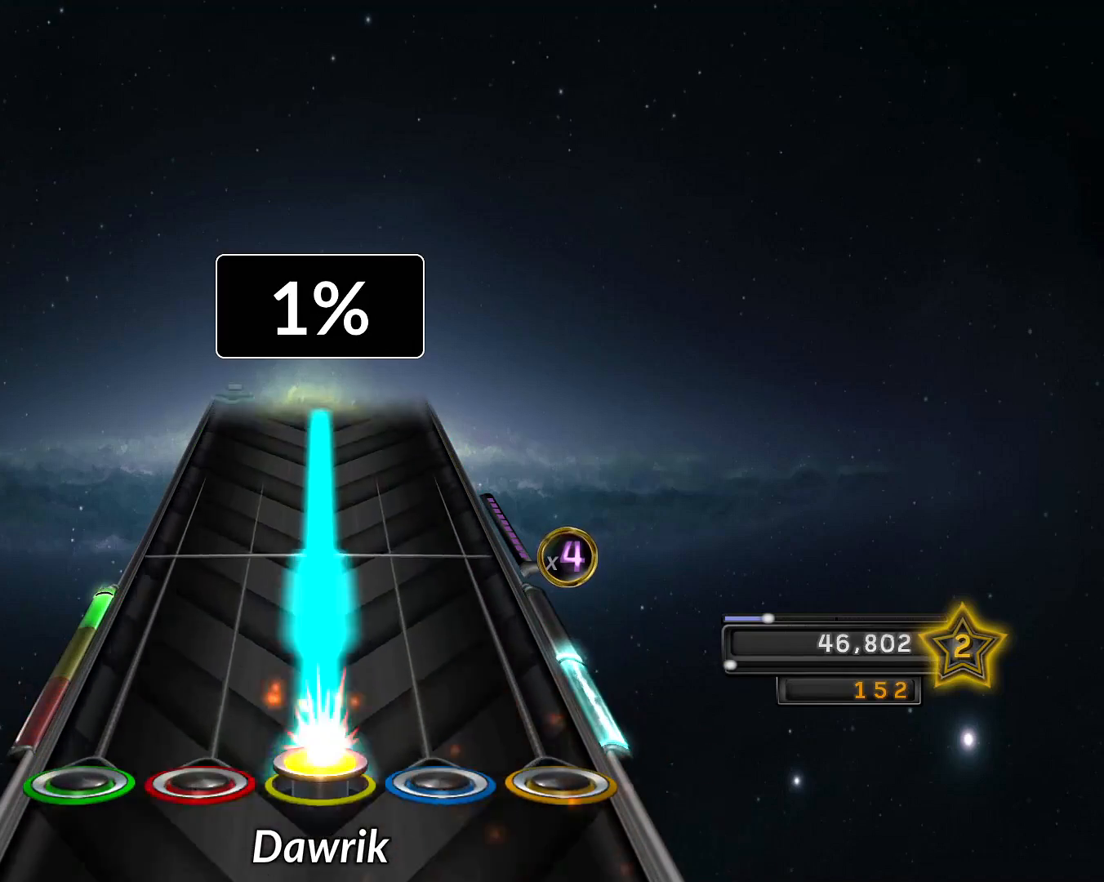
{"buttons": ["R1"], "left_stick": "down", "right_stick": "center", "events": [[84, "left_stick", "center"], [151, "left_stick", "down"], [267, "left_stick", "center"], [317, "left_stick", "down"], [434, "left_stick", "center"], [501, "left_stick", "down"]]}
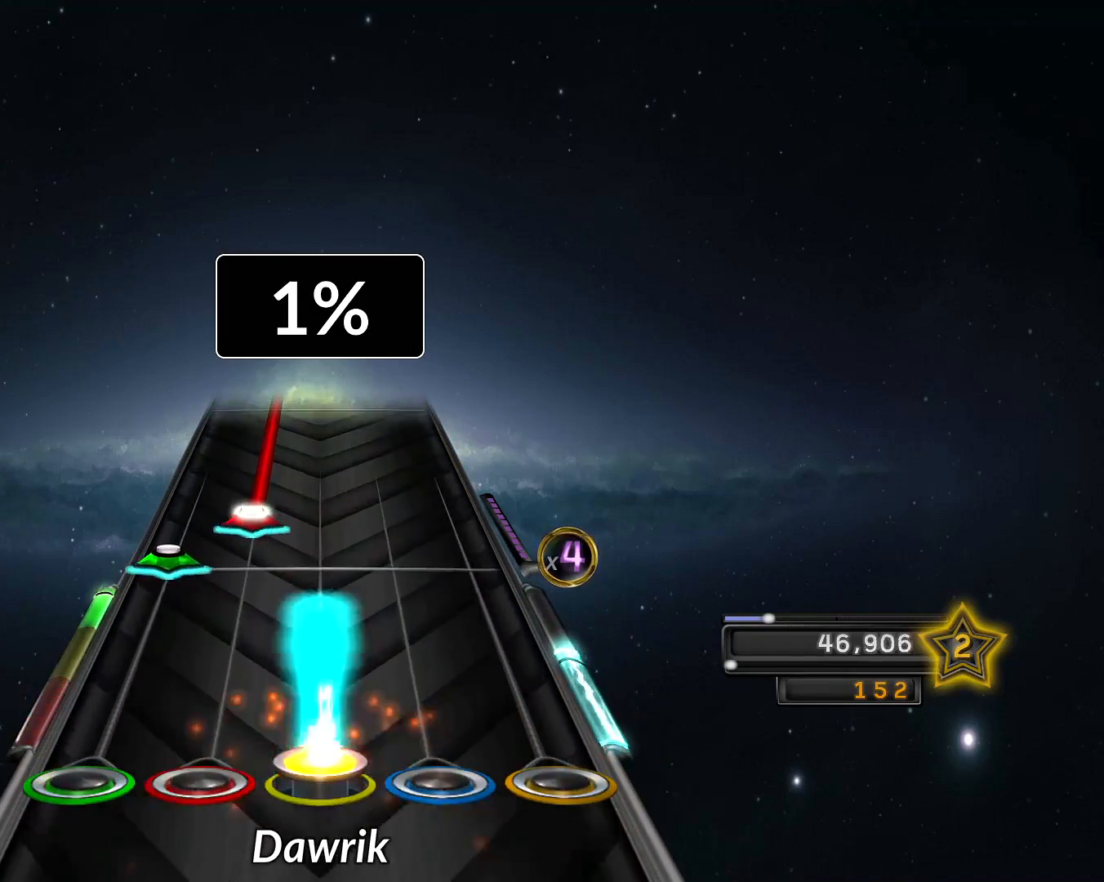
{"buttons": ["L1"], "left_stick": "center", "right_stick": "center", "events": [[150, "R1", "up"], [150, "left_stick", "center"], [217, "L2", "down"], [317, "L1", "down"], [317, "L2", "up"]]}
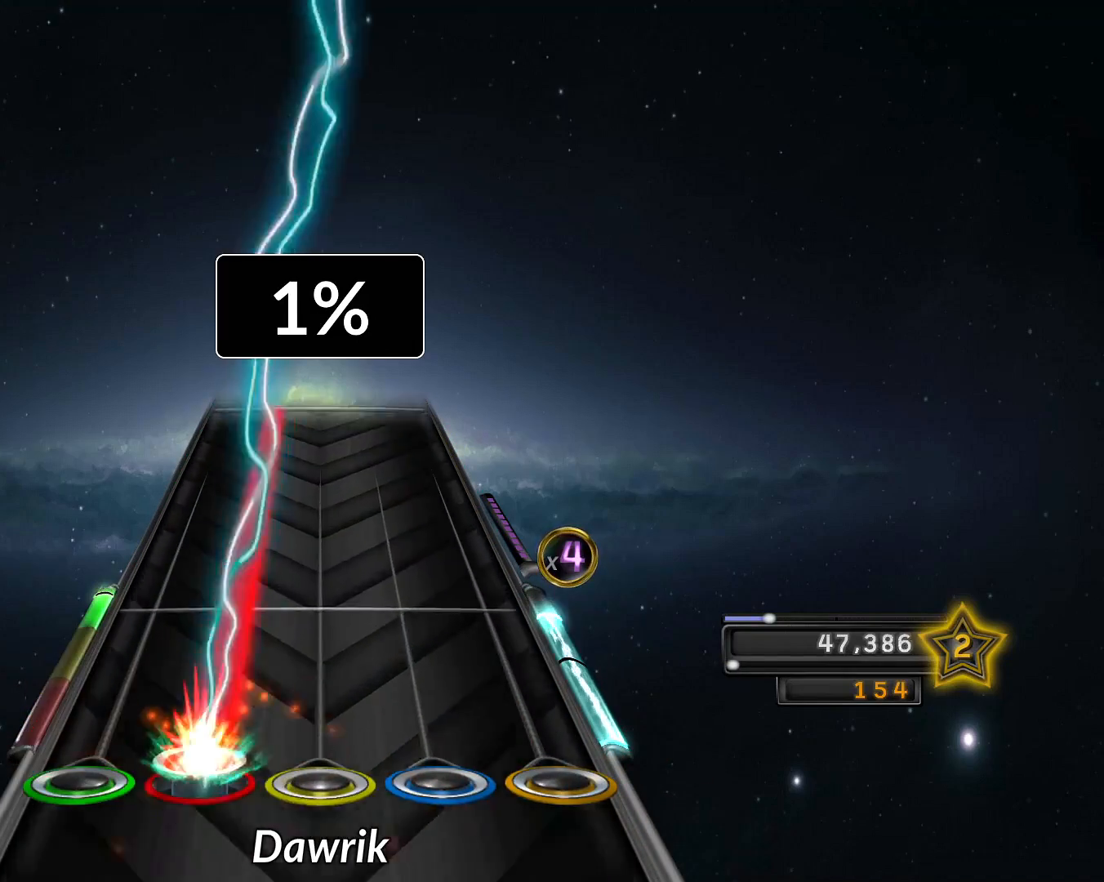
{"buttons": ["L1"], "left_stick": "down", "right_stick": "center", "events": [[67, "left_stick", "down-left"], [217, "left_stick", "center"], [267, "left_stick", "down"]]}
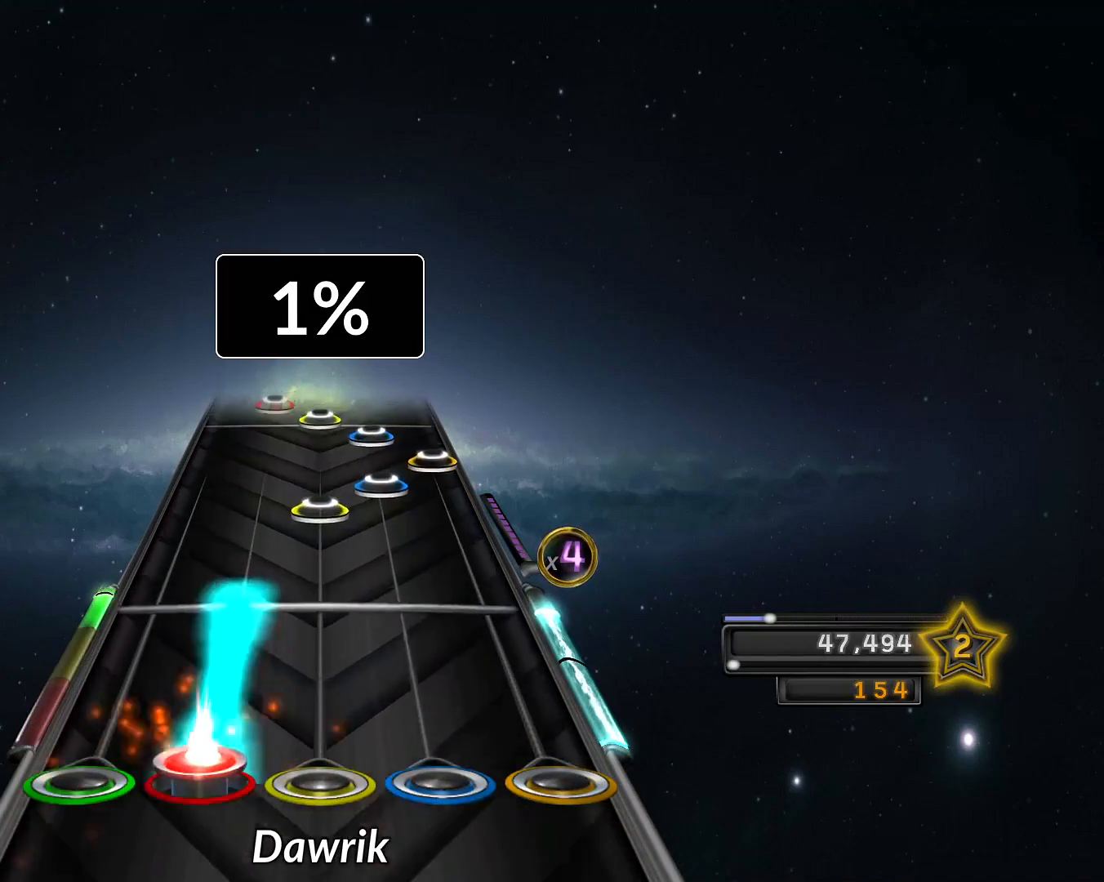
{"buttons": ["R2"], "left_stick": "center", "right_stick": "center", "events": [[150, "left_stick", "down-left"], [234, "L1", "up"], [267, "left_stick", "left"], [300, "R1", "down"], [300, "SELECT", "down"], [350, "R1", "up"], [350, "R2", "down"], [417, "CROSS", "down"], [417, "R2", "up"], [417, "SELECT", "up"], [484, "left_stick", "center"], [500, "CROSS", "up"], [500, "R2", "down"]]}
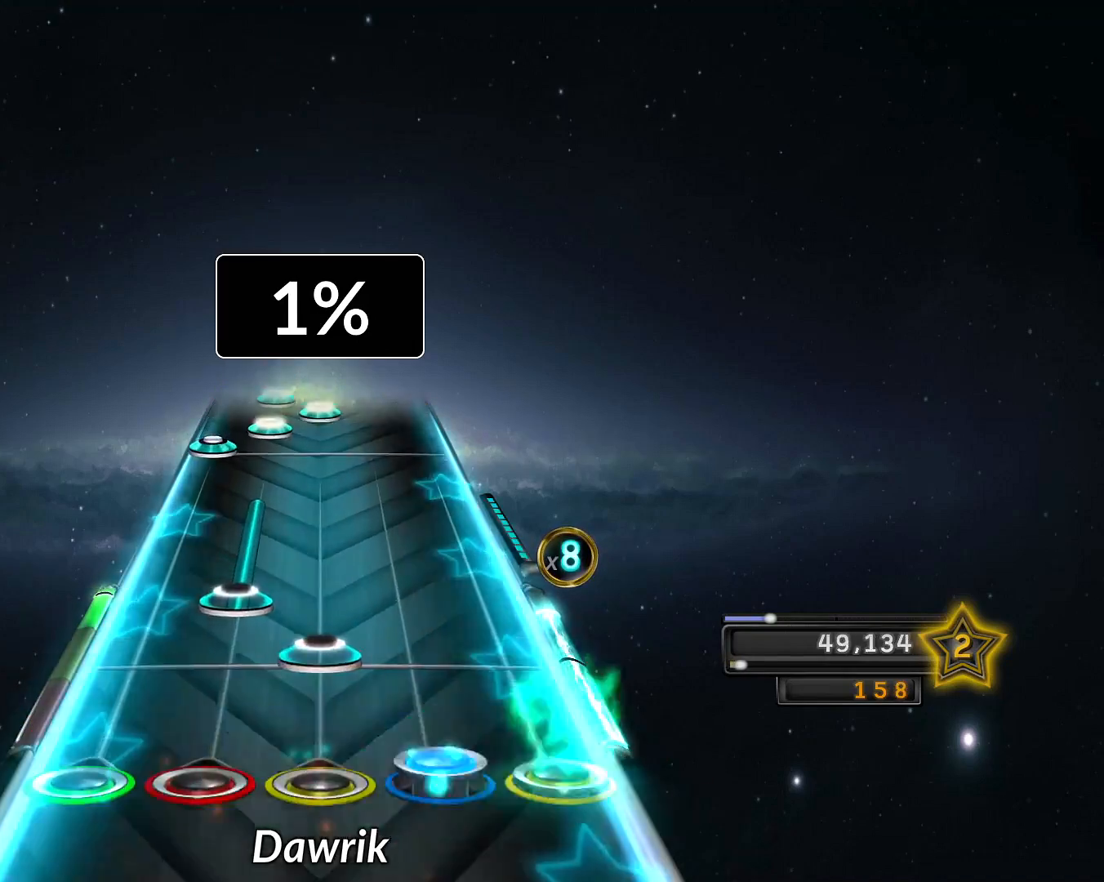
{"buttons": ["L2"], "left_stick": "center", "right_stick": "center", "events": [[67, "R1", "down"], [67, "R2", "up"], [134, "R1", "up"], [167, "L1", "down"], [401, "L1", "up"], [484, "L2", "down"]]}
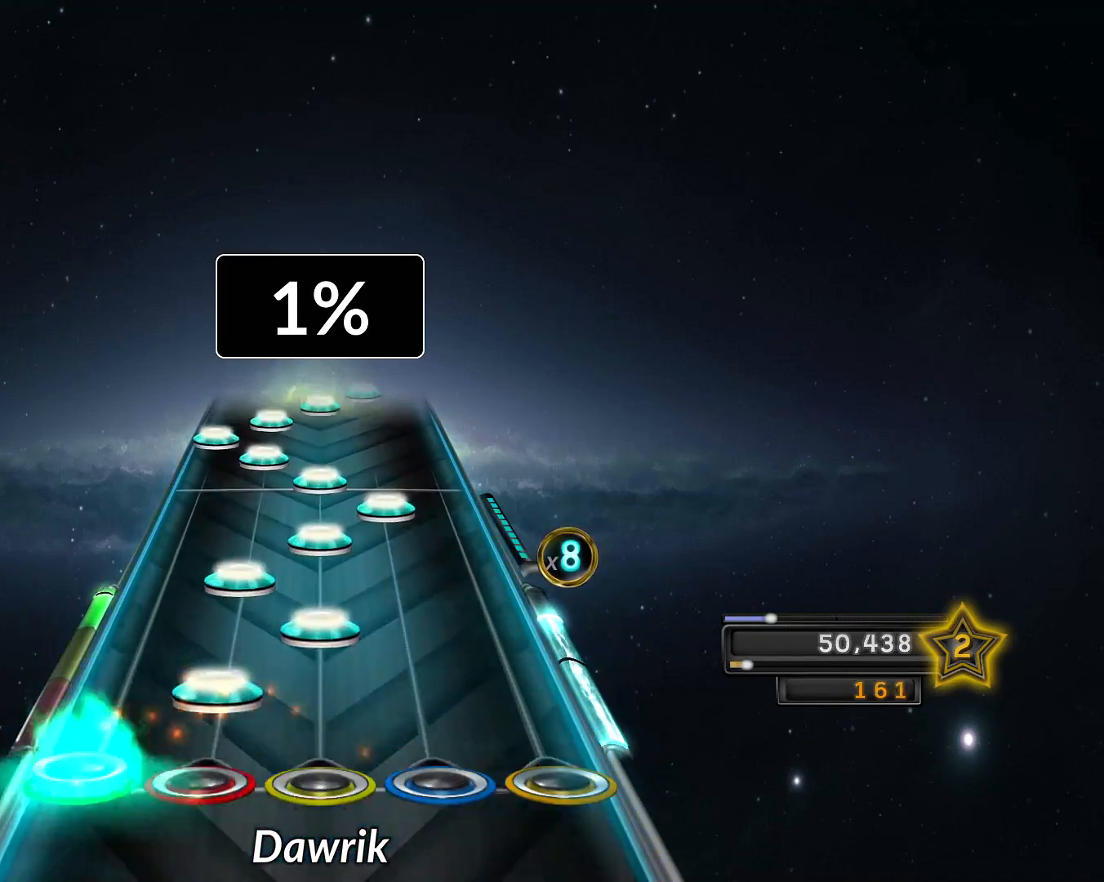
{"buttons": ["L1"], "left_stick": "center", "right_stick": "center", "events": [[50, "L1", "down"], [50, "L2", "up"], [117, "L1", "up"], [117, "R1", "down"], [183, "L1", "down"], [183, "R1", "up"], [250, "R1", "down"], [284, "L1", "up"], [317, "R1", "up"], [317, "R2", "down"], [400, "R1", "down"], [400, "R2", "up"], [450, "L1", "down"], [467, "R1", "up"]]}
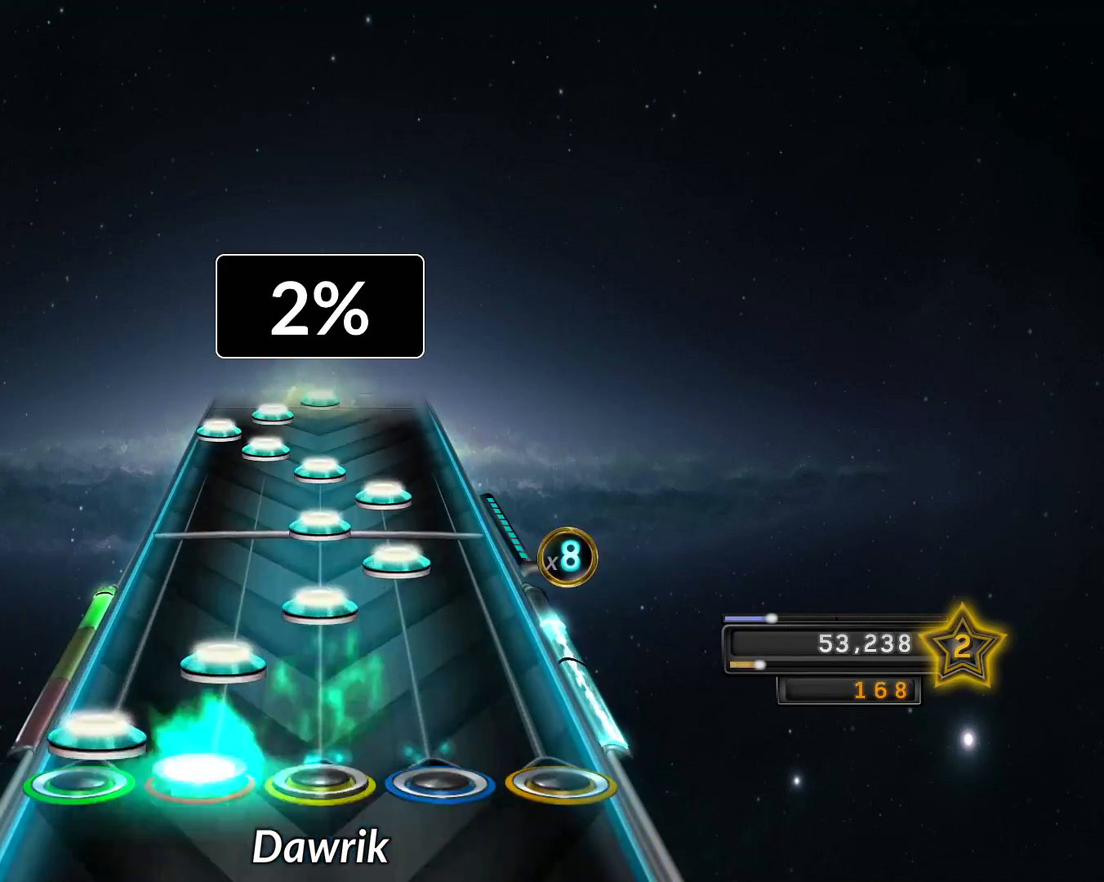
{"buttons": ["L1"], "left_stick": "center", "right_stick": "center", "events": [[17, "L1", "up"], [17, "L2", "down"], [101, "L1", "down"], [101, "L2", "up"], [134, "R1", "down"], [167, "L1", "up"], [201, "R1", "up"], [201, "R2", "down"], [284, "R1", "down"], [284, "R2", "up"], [367, "R1", "up"], [367, "R2", "down"], [434, "R1", "down"], [434, "R2", "up"], [468, "L1", "down"], [484, "R1", "up"]]}
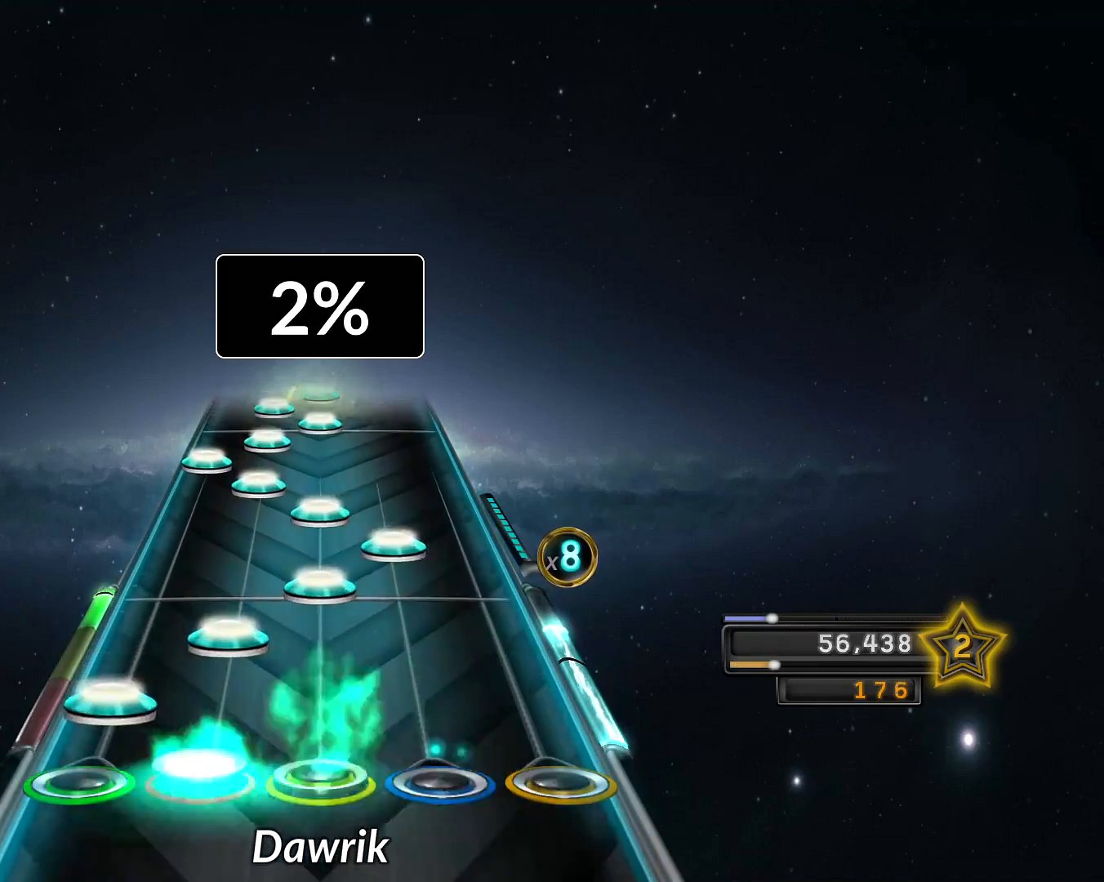
{"buttons": ["L1"], "left_stick": "center", "right_stick": "center", "events": [[17, "L1", "up"], [17, "L2", "down"], [100, "L1", "down"], [100, "L2", "up"], [150, "R1", "down"], [183, "L1", "up"], [217, "R1", "up"], [217, "R2", "down"], [284, "R2", "up"], [300, "R1", "down"], [350, "R1", "up"], [384, "L1", "down"], [417, "L1", "up"], [417, "L2", "down"], [500, "L1", "down"], [500, "L2", "up"]]}
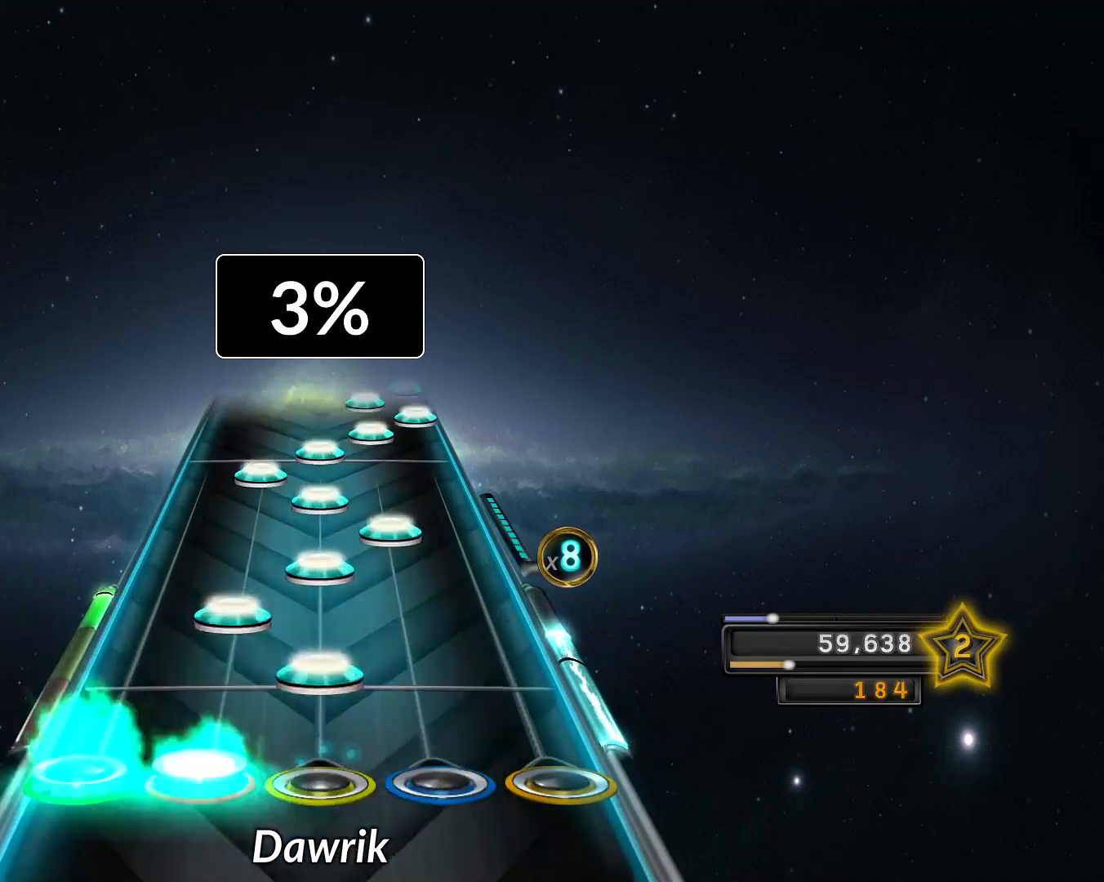
{"buttons": ["R1"], "left_stick": "center", "right_stick": "center", "events": [[51, "R1", "down"], [84, "L1", "up"], [117, "R1", "up"], [151, "L1", "down"], [201, "R1", "down"], [251, "L1", "up"], [267, "R1", "up"], [267, "R2", "down"], [317, "R2", "up"], [334, "R1", "down"], [401, "L1", "down"], [401, "R1", "up"], [468, "R1", "down"], [484, "L1", "up"]]}
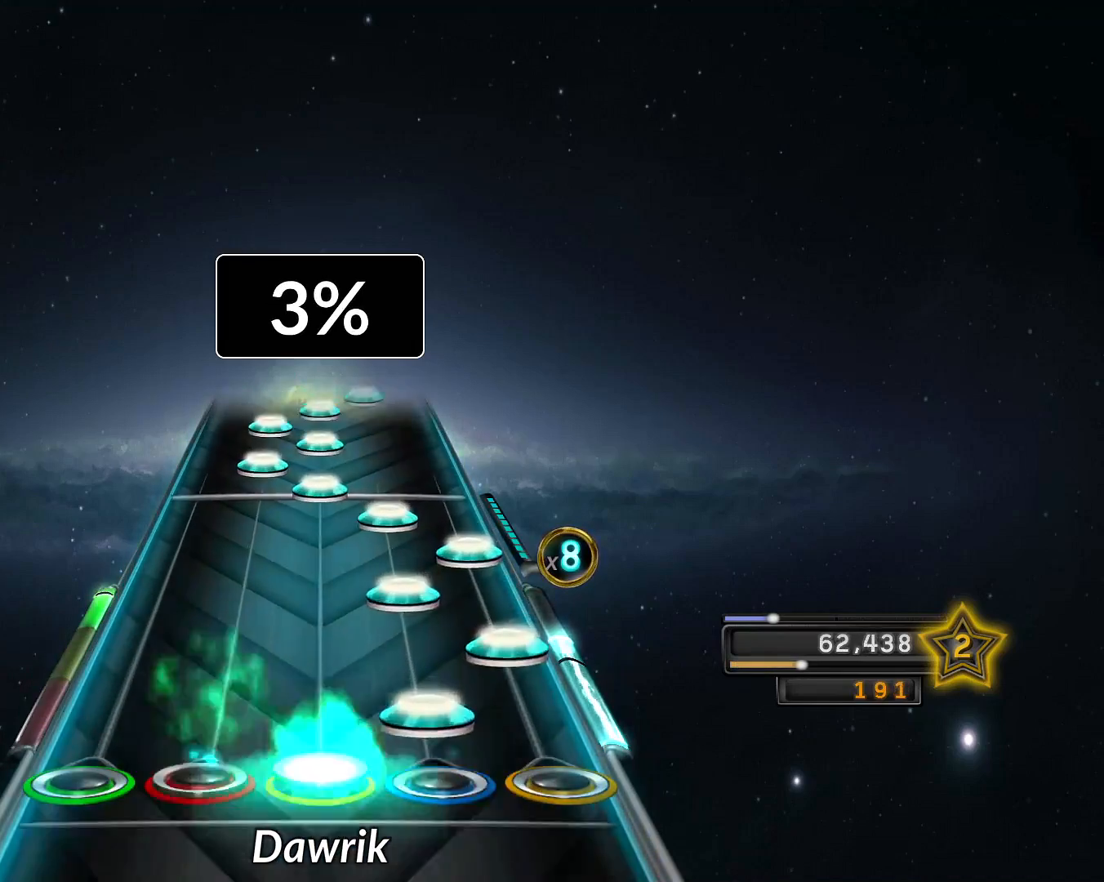
{"buttons": ["L1"], "left_stick": "center", "right_stick": "center", "events": [[17, "R1", "up"], [17, "R2", "down"], [83, "R2", "up"], [117, "CROSS", "down"], [183, "CROSS", "up"], [183, "R2", "down"], [217, "R2", "up"], [250, "CROSS", "down"], [317, "CROSS", "up"], [317, "R2", "down"], [384, "R1", "down"], [384, "R2", "up"], [417, "L1", "down"], [434, "R1", "up"]]}
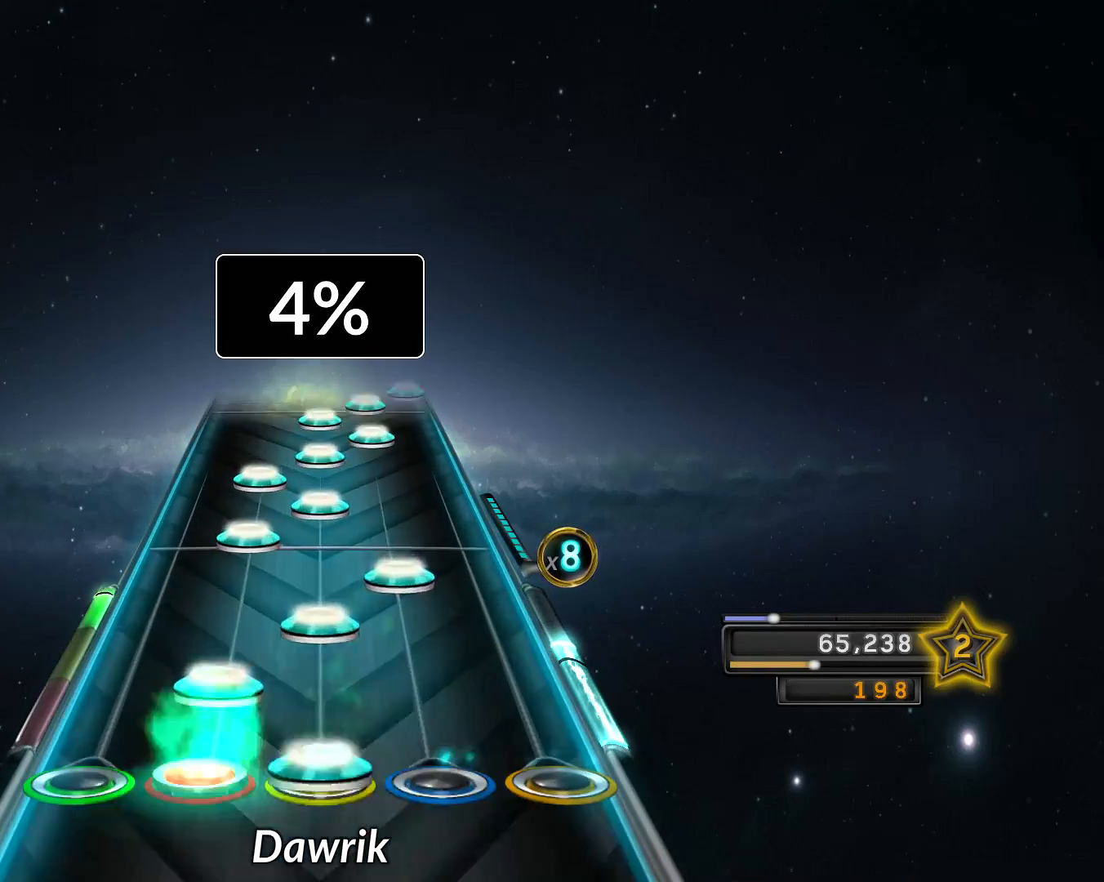
{"buttons": ["R1"], "left_stick": "center", "right_stick": "center", "events": [[17, "L1", "up"], [17, "R1", "down"], [67, "L1", "down"], [84, "R1", "up"], [134, "R1", "down"], [151, "L1", "up"], [201, "R1", "up"], [201, "R2", "down"], [251, "R2", "up"], [284, "L1", "down"], [351, "R1", "down"], [367, "L1", "up"], [418, "L1", "down"], [434, "R1", "up"], [501, "L1", "up"], [501, "R1", "down"]]}
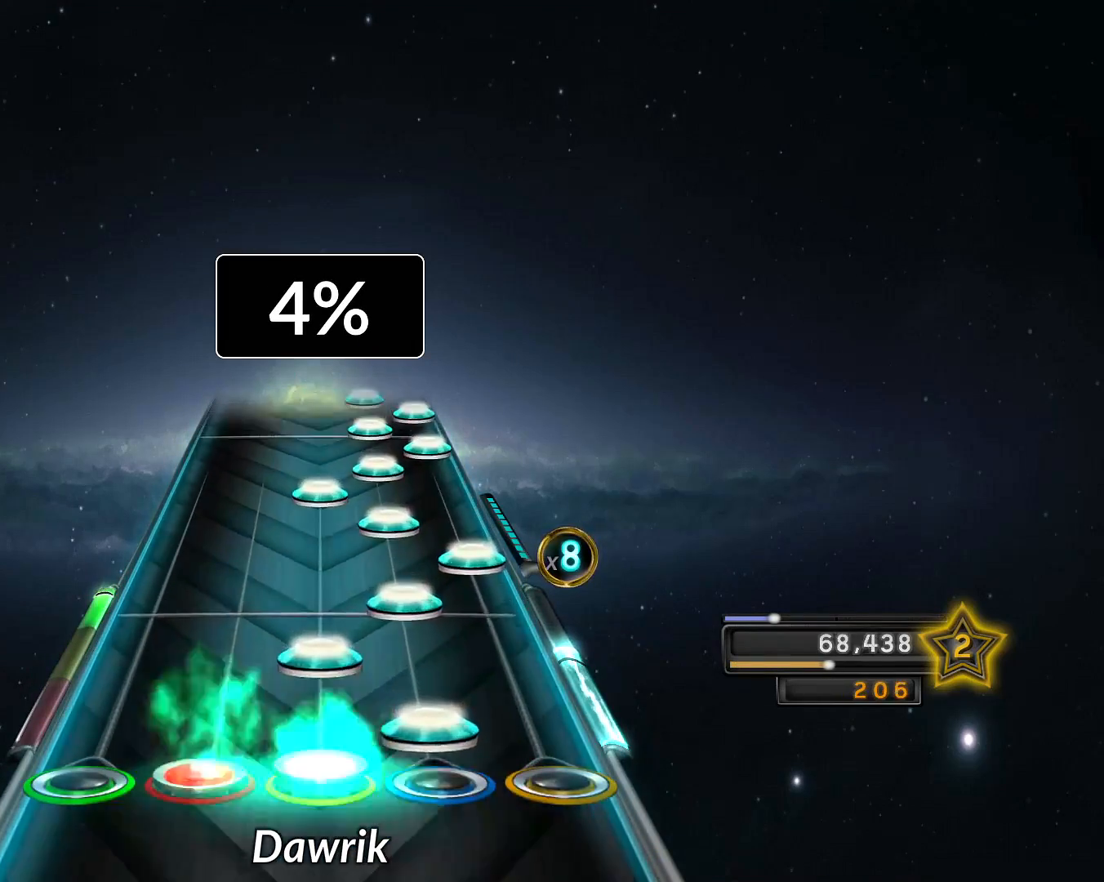
{"buttons": ["R2"], "left_stick": "center", "right_stick": "center", "events": [[33, "R1", "up"], [33, "R2", "down"], [117, "R1", "down"], [117, "R2", "up"], [183, "R1", "up"], [183, "R2", "down"], [234, "R2", "up"], [250, "CROSS", "down"], [317, "R2", "down"], [334, "CROSS", "up"], [367, "R1", "down"], [367, "R2", "up"], [434, "R1", "up"], [434, "R2", "down"]]}
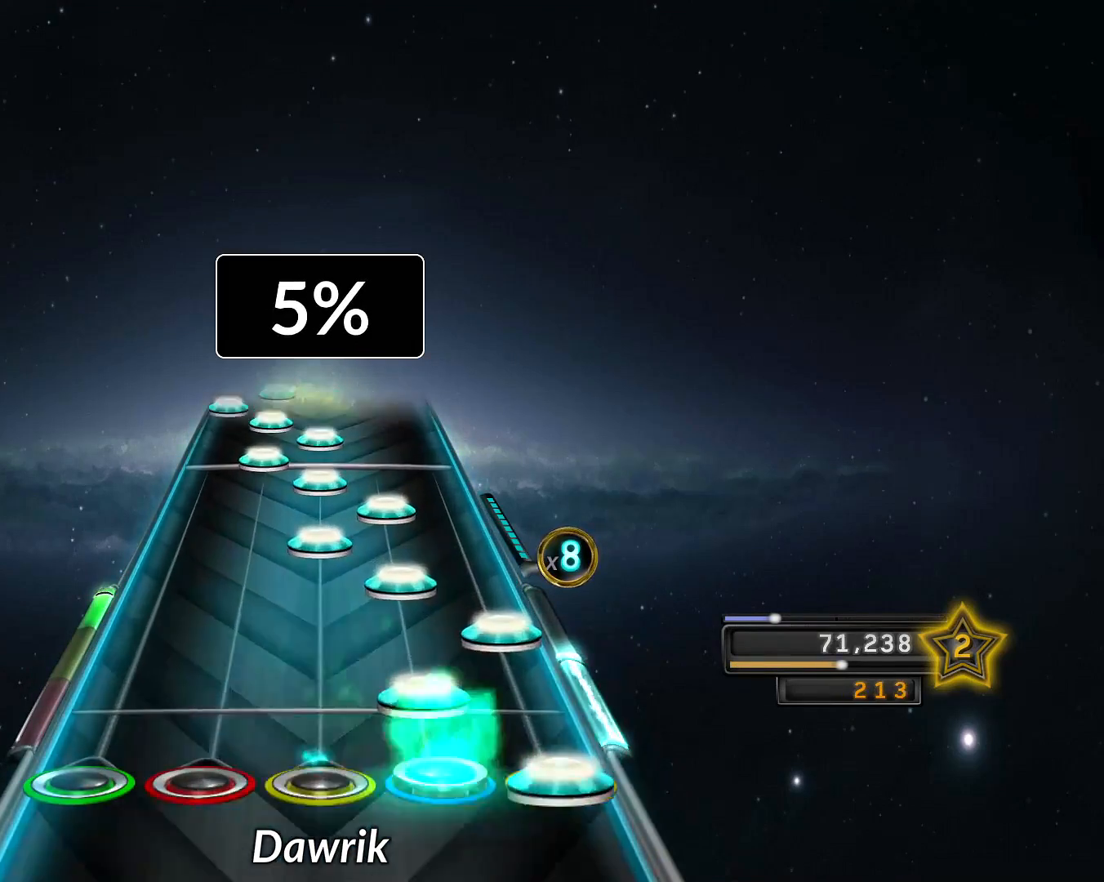
{"buttons": ["L1"], "left_stick": "center", "right_stick": "center", "events": [[17, "CROSS", "down"], [17, "R2", "up"], [84, "R2", "down"], [101, "CROSS", "up"], [151, "R2", "up"], [167, "CROSS", "down"], [217, "R2", "down"], [251, "CROSS", "up"], [317, "R1", "down"], [317, "R2", "up"], [367, "R1", "up"], [384, "R2", "down"], [468, "R1", "down"], [468, "R2", "up"], [484, "L1", "down"], [484, "R1", "up"]]}
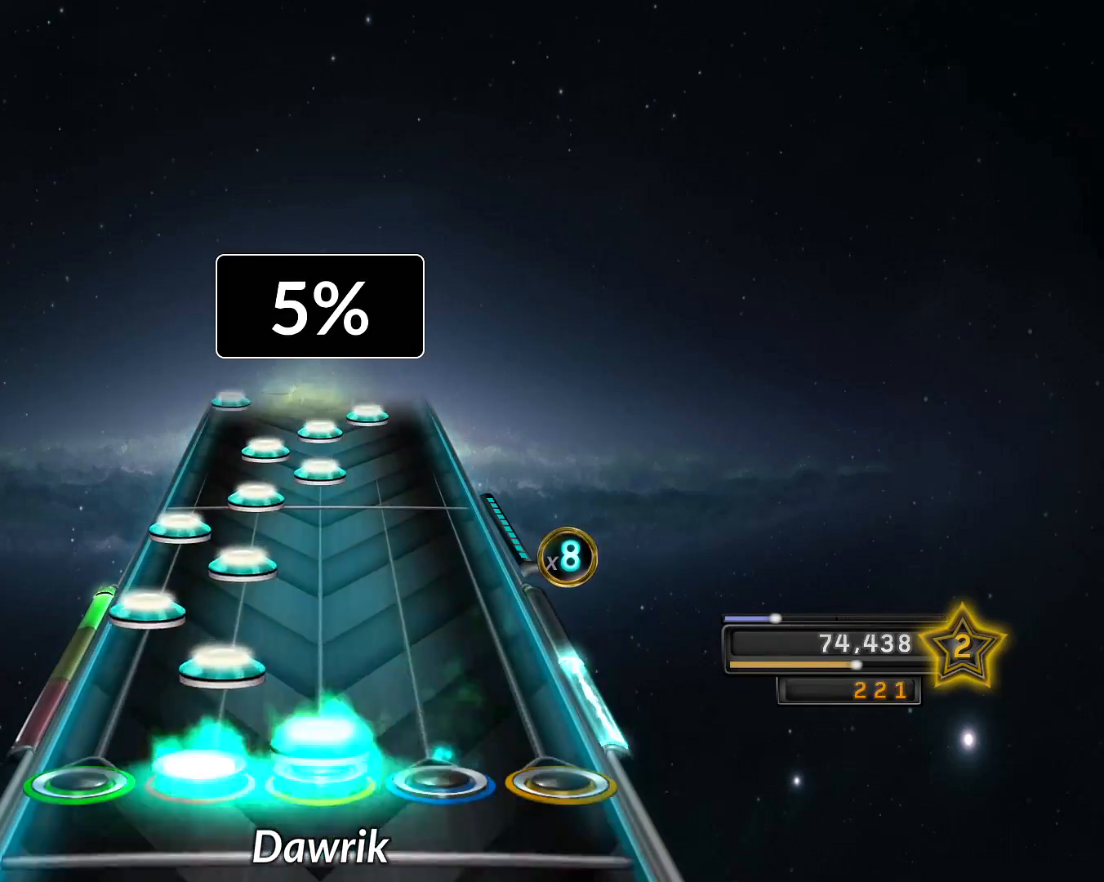
{"buttons": ["L1"], "left_stick": "center", "right_stick": "center", "events": [[50, "R1", "down"], [67, "L1", "up"], [117, "L1", "down"], [133, "R1", "up"], [183, "L1", "up"], [183, "L2", "down"], [267, "L1", "down"], [267, "L2", "up"], [334, "L1", "up"], [334, "L2", "down"], [417, "L1", "down"], [417, "L2", "up"], [417, "R1", "down"], [467, "L1", "up"], [500, "L1", "down"], [500, "R1", "up"]]}
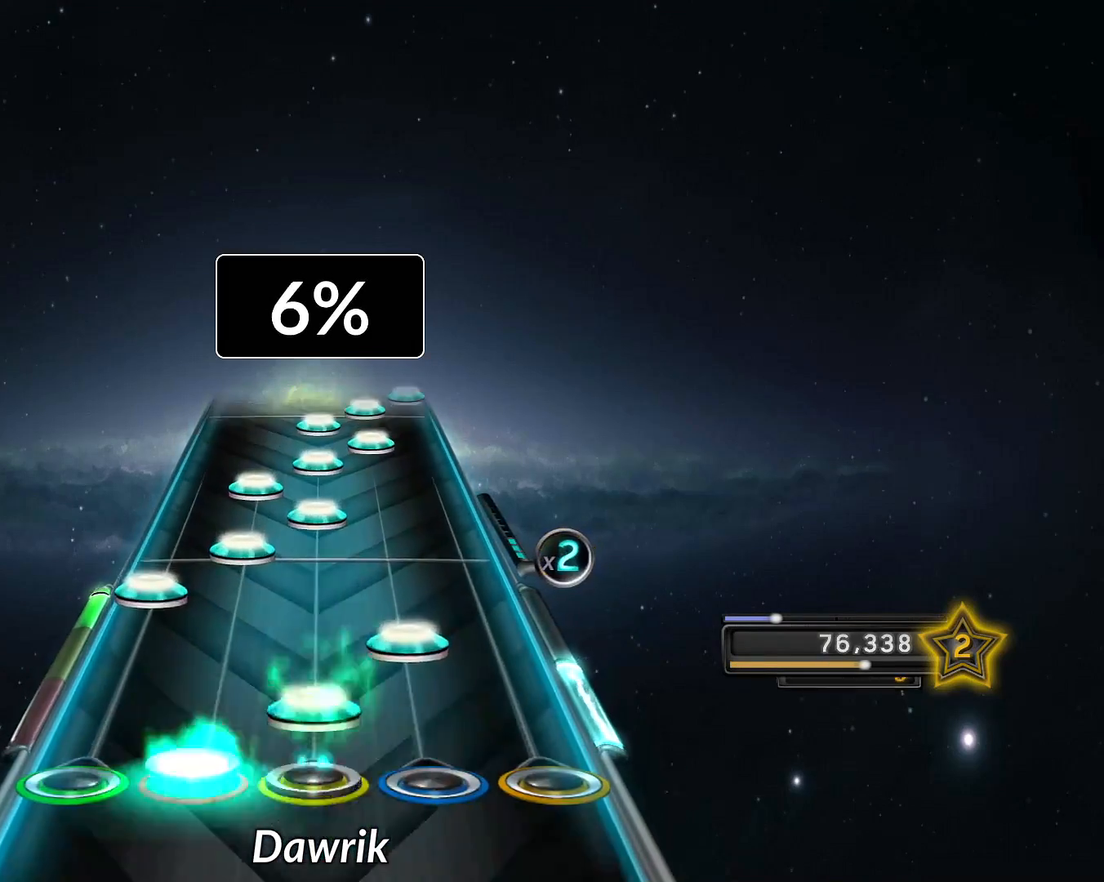
{"buttons": ["R2"], "left_stick": "center", "right_stick": "center", "events": [[51, "R1", "down"], [84, "L1", "up"], [84, "R1", "up"], [84, "R2", "down"], [184, "L2", "down"], [184, "R2", "up"], [267, "L1", "down"], [267, "L2", "up"], [301, "R1", "down"], [351, "L1", "up"], [384, "R1", "up"], [401, "L1", "down"], [434, "R1", "down"], [468, "R1", "up"], [468, "R2", "down"], [501, "L1", "up"]]}
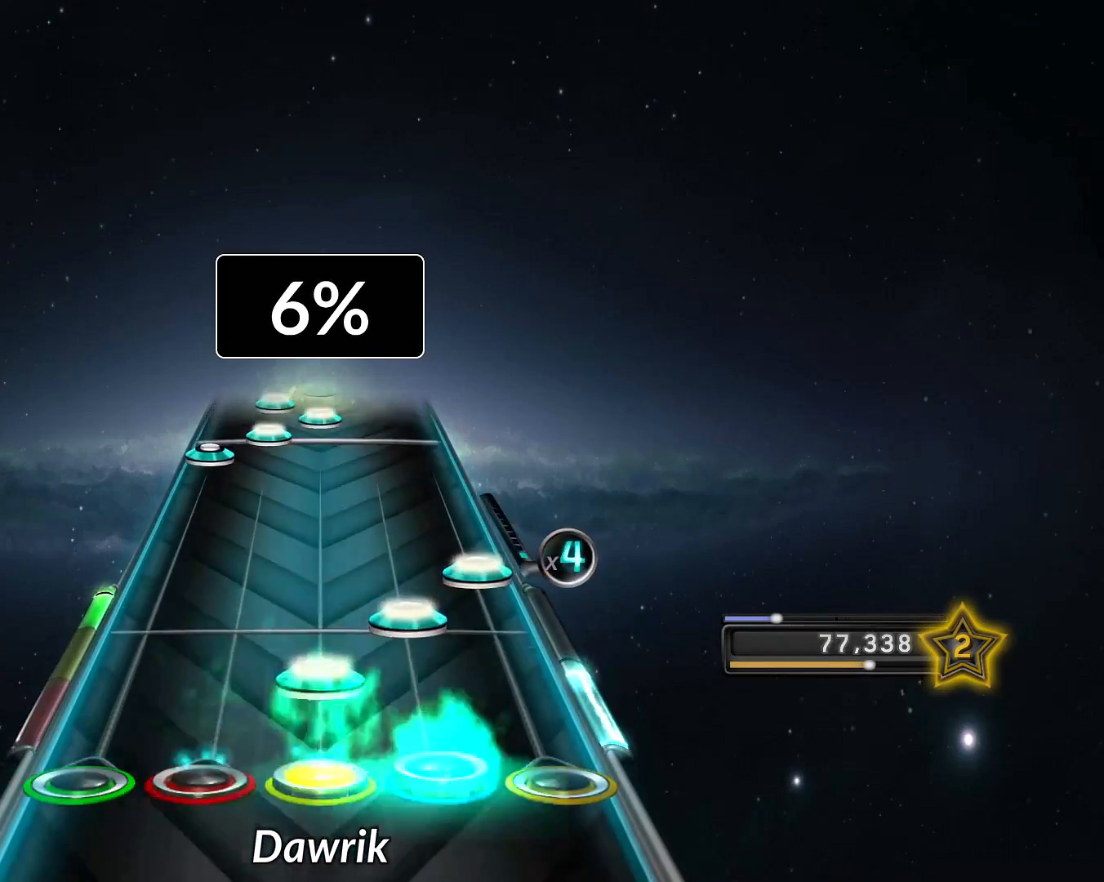
{"buttons": ["L2"], "left_stick": "center", "right_stick": "center", "events": [[17, "R2", "up"], [67, "R1", "down"], [100, "R1", "up"], [100, "R2", "down"], [167, "R2", "up"], [183, "CROSS", "down"], [267, "CROSS", "up"], [450, "L2", "down"]]}
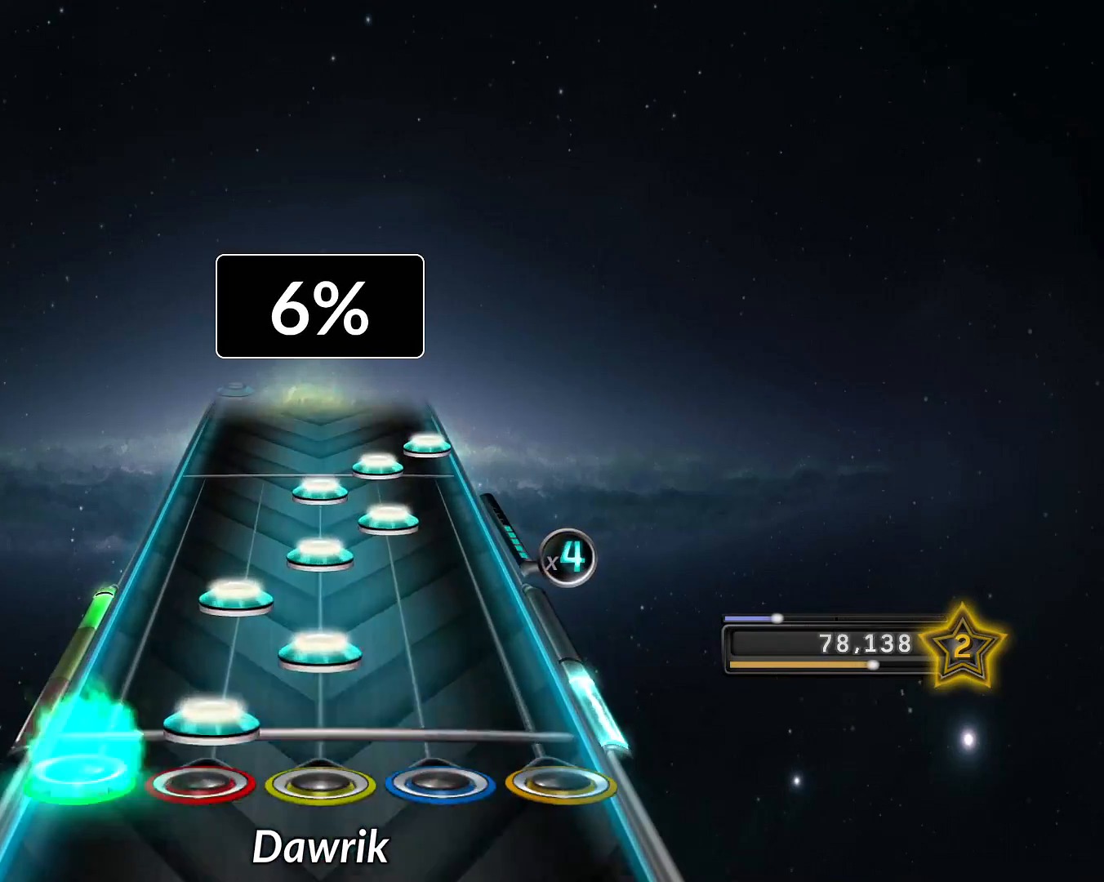
{"buttons": ["CROSS"], "left_stick": "center", "right_stick": "center", "events": [[34, "L1", "down"], [34, "L2", "up"], [101, "R1", "down"], [117, "L1", "up"], [184, "L1", "down"], [184, "R1", "up"], [251, "R1", "down"], [284, "L1", "up"], [284, "R1", "up"], [284, "R2", "down"], [334, "R2", "up"], [367, "R1", "down"], [401, "R1", "up"], [401, "R2", "down"], [451, "R1", "down"], [451, "R2", "up"], [468, "R1", "up"], [484, "CROSS", "down"]]}
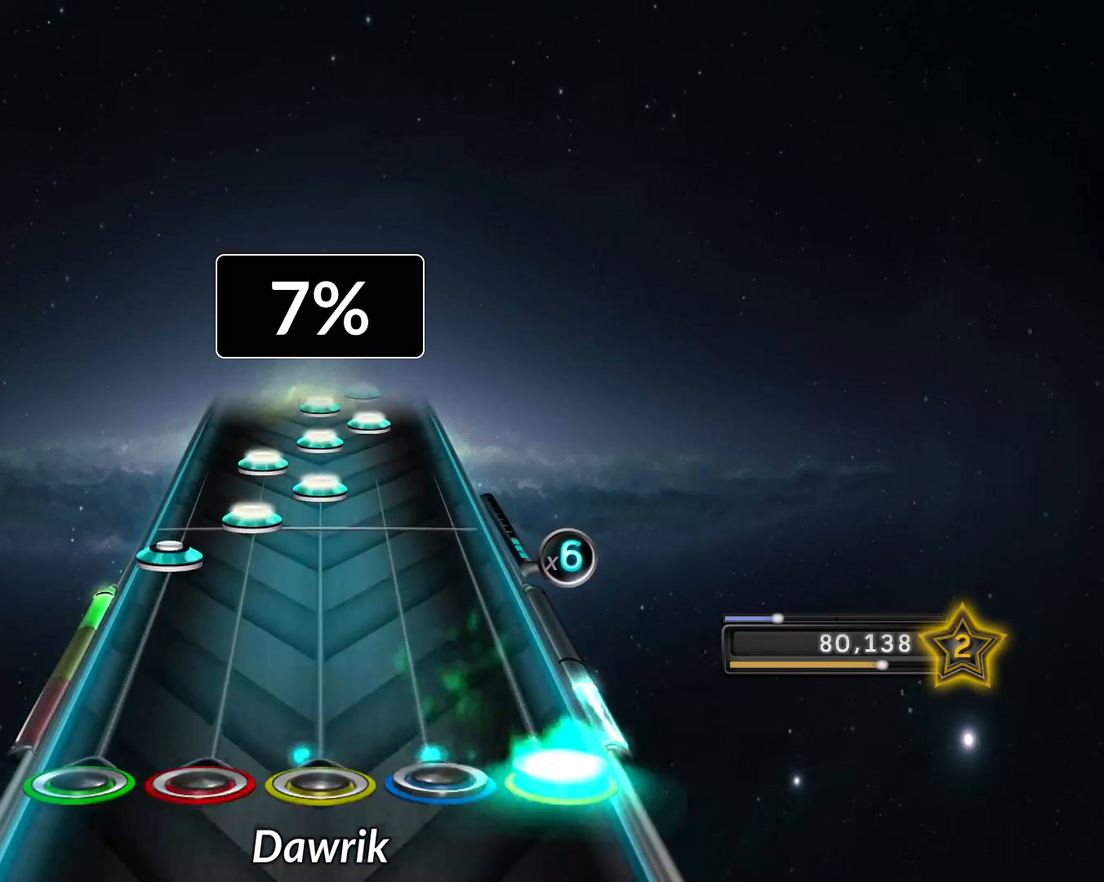
{"buttons": ["L1", "R1"], "left_stick": "center", "right_stick": "center", "events": [[67, "CROSS", "up"], [217, "L2", "down"], [300, "L1", "down"], [300, "L2", "up"], [367, "L1", "up"], [367, "R1", "down"], [450, "L1", "down"], [450, "R1", "up"], [484, "R1", "down"]]}
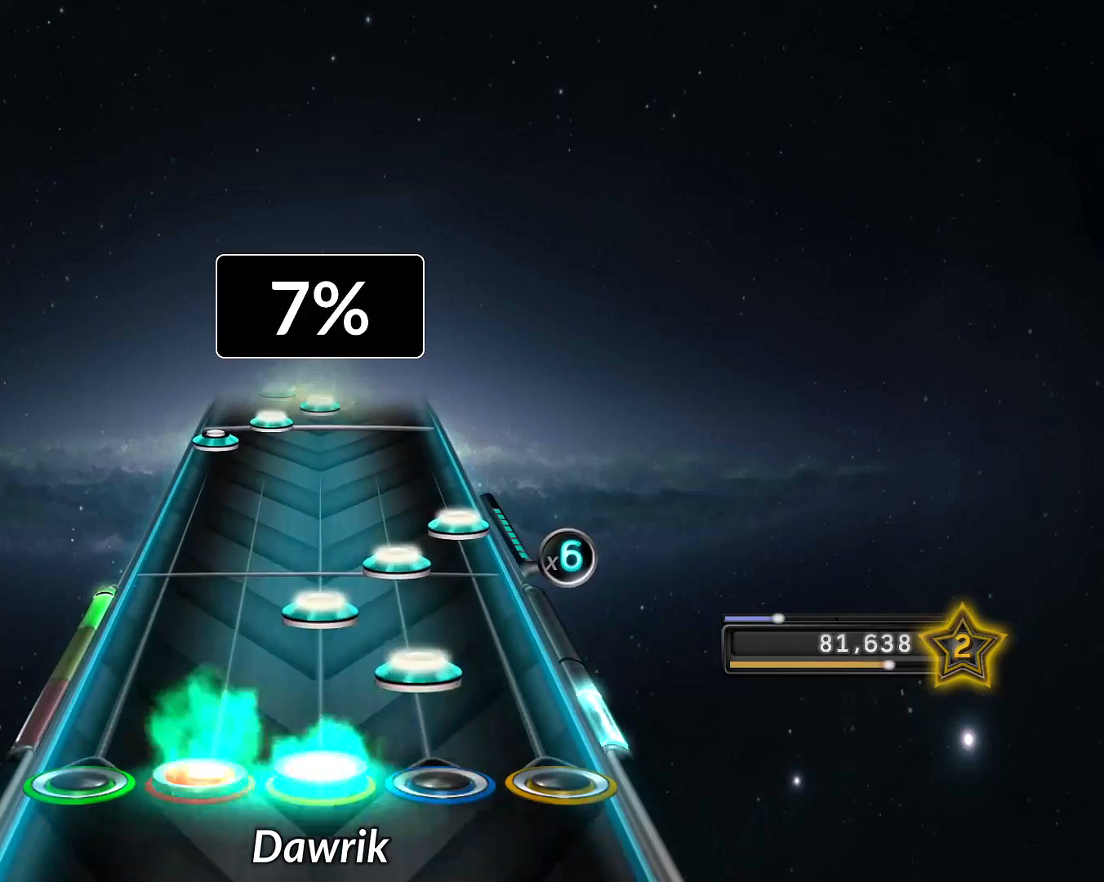
{"buttons": ["L2"], "left_stick": "center", "right_stick": "center", "events": [[34, "L1", "up"], [51, "R1", "up"], [51, "R2", "down"], [101, "R2", "up"], [151, "R1", "down"], [184, "R1", "up"], [184, "R2", "down"], [251, "CROSS", "down"], [251, "R2", "up"], [334, "CROSS", "up"], [484, "L2", "down"]]}
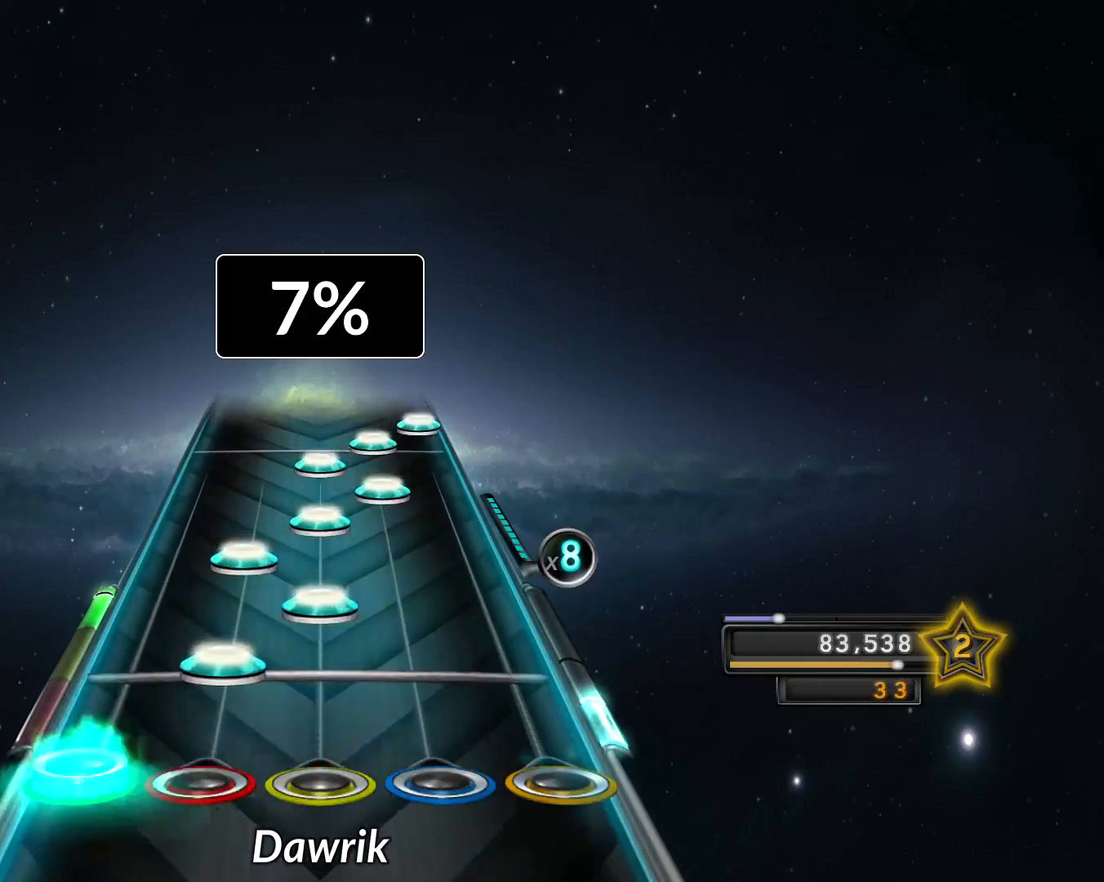
{"buttons": ["R2"], "left_stick": "center", "right_stick": "center", "events": [[67, "L1", "down"], [67, "L2", "up"], [150, "R1", "down"], [167, "L1", "up"], [217, "L1", "down"], [217, "R1", "up"], [300, "R1", "down"], [317, "L1", "up"], [350, "R1", "up"], [350, "R2", "down"], [400, "R2", "up"], [434, "R1", "down"], [484, "R1", "up"], [484, "R2", "down"]]}
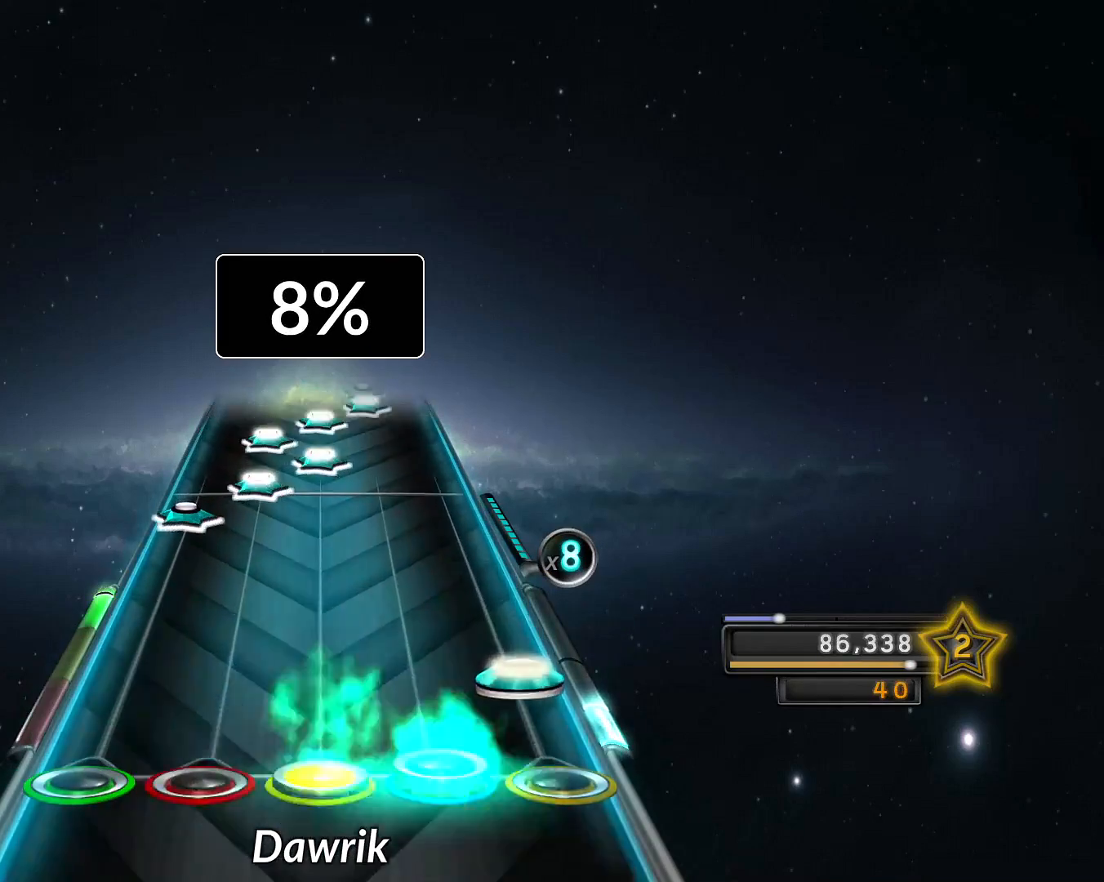
{"buttons": ["L1"], "left_stick": "center", "right_stick": "center", "events": [[34, "R2", "up"], [50, "CROSS", "down"], [134, "CROSS", "up"], [267, "L2", "down"], [334, "L1", "down"], [334, "L2", "up"], [401, "R1", "down"], [434, "L1", "up"], [468, "R1", "up"], [484, "L1", "down"]]}